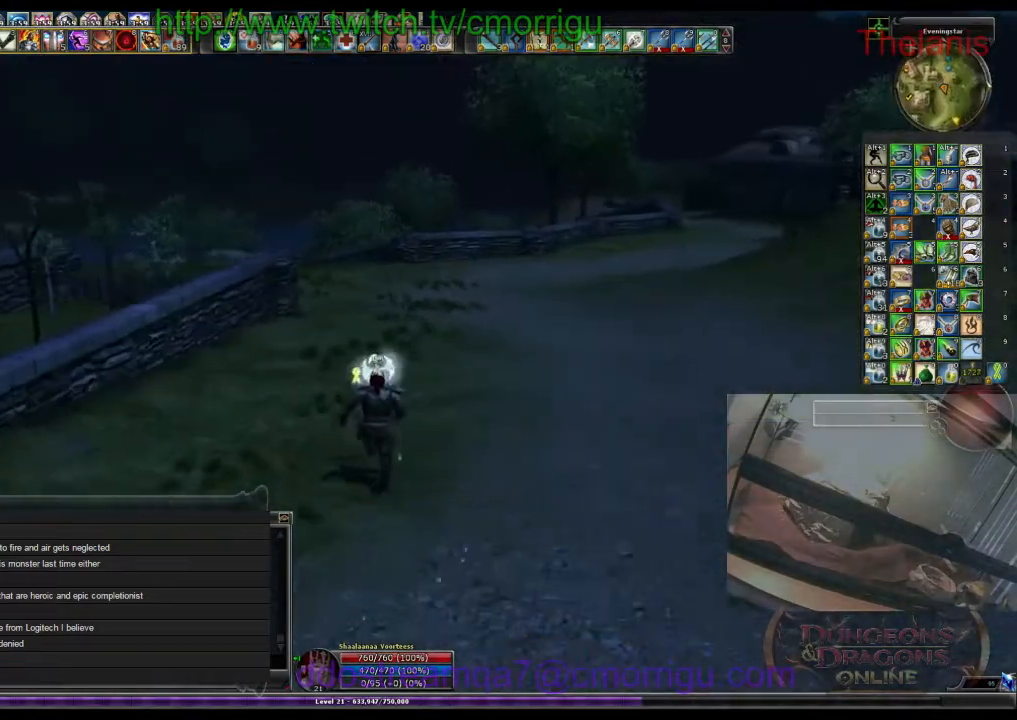
Gameplay with keyboard; each line is a JSON object with the keys held at the frame after it. "events" lists presses ("down") and releases ("up") of ".", "/", "0", "1", "2", "3", "4", "5", "6", "7", "8", "9", "a", "b", "backslash", "backspace", "c", "caps_lock", "comma", "ctrl_l", "ctrl_r", "d", "e", "equals", "escape", "f", "f1", "f10", "f11", "f12", "f2", "f3", "f4", "f5", "f6", "f7", "f8", "f9", "g", "h", "i", "j", "k", "l", "lbracket", "m", "minus", "n", "o", "p", "q", "quote", "r", "rbracket", "return", "s", "semicolon", "shift_l", "shift_r", "space", "t", "tab", "tilde", "u", "v", "w", "x", "y" and "z" between this image and that frame as [ms after this image, input, new state], when the widget could be followed in between. No other keys are recorded. Mouse input is not recorded.
{"keys": ["w"], "events": []}
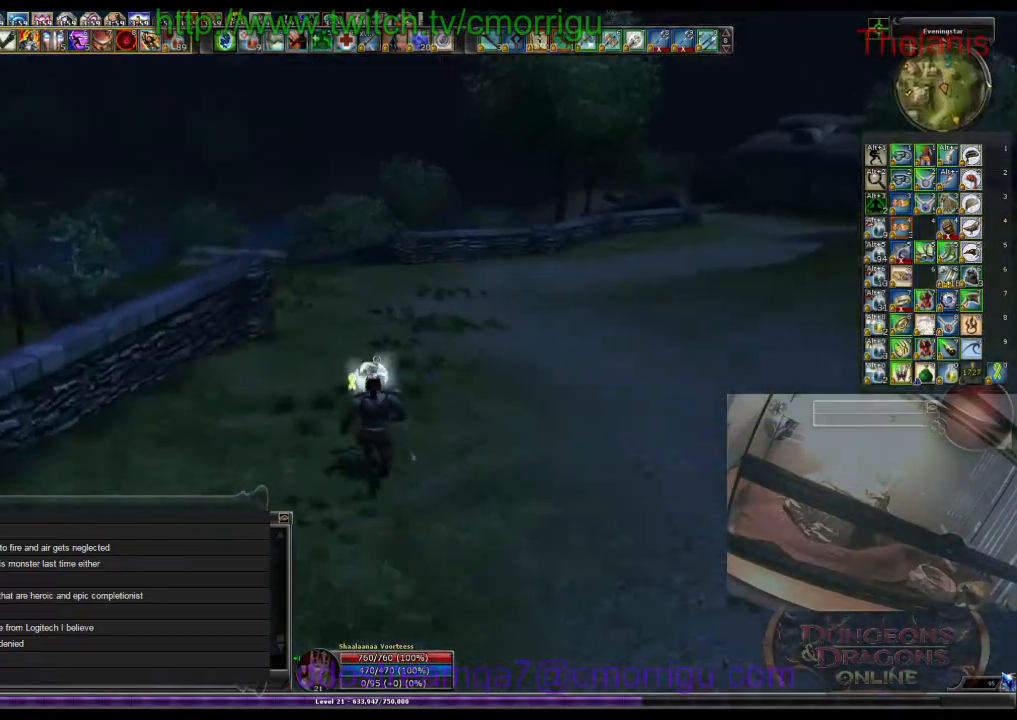
{"keys": ["w"], "events": []}
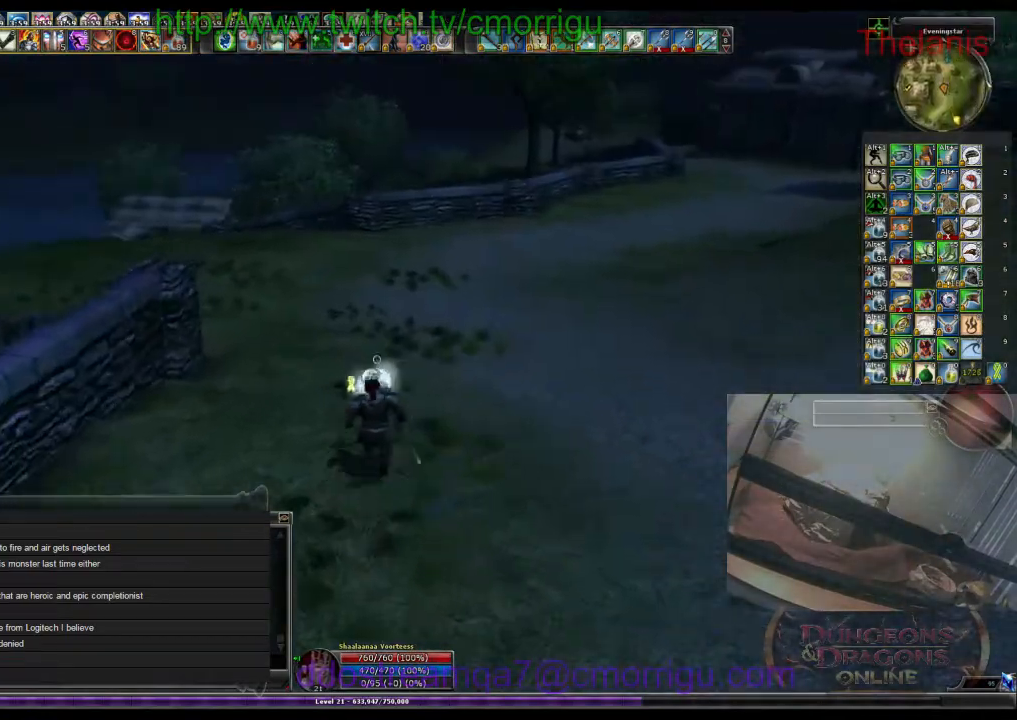
{"keys": ["w"], "events": []}
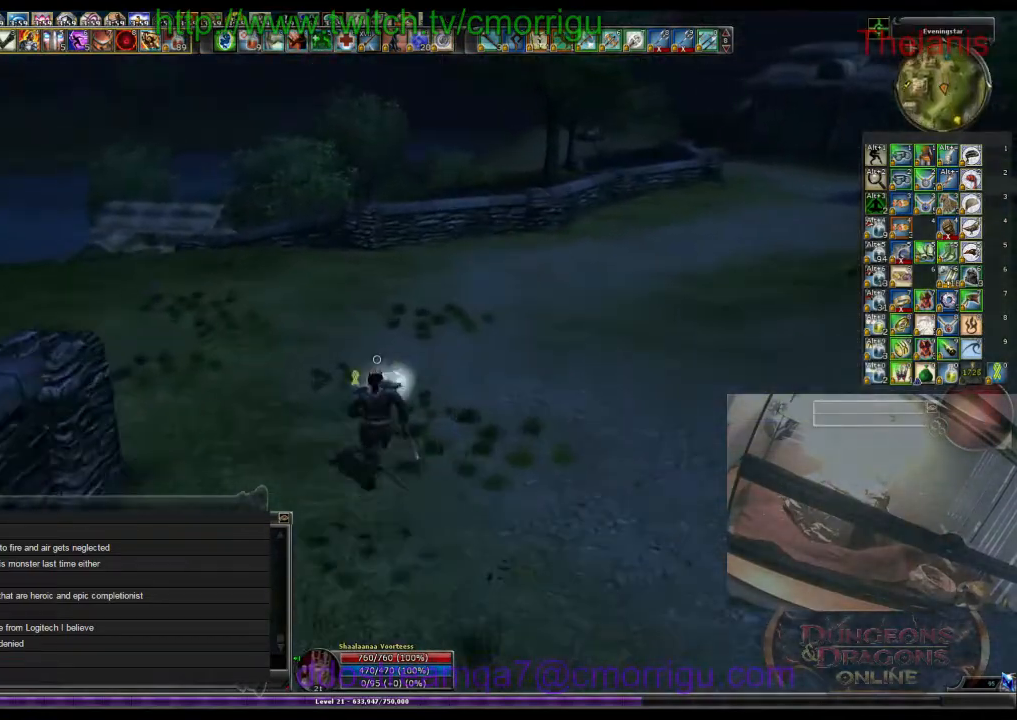
{"keys": ["w"], "events": []}
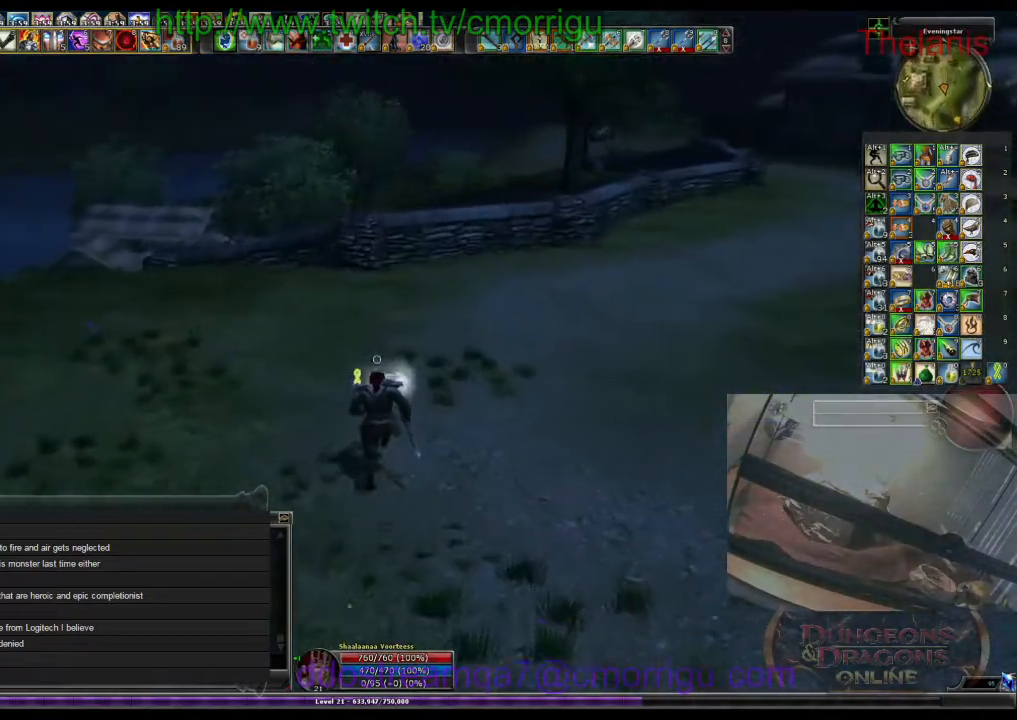
{"keys": ["w"], "events": []}
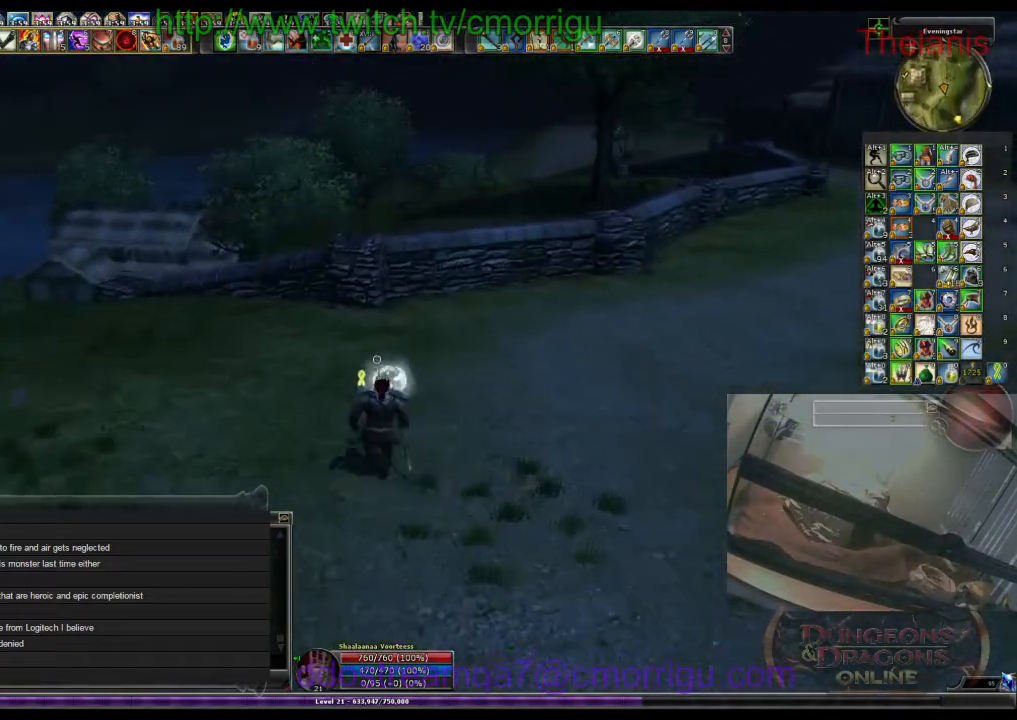
{"keys": ["w"], "events": []}
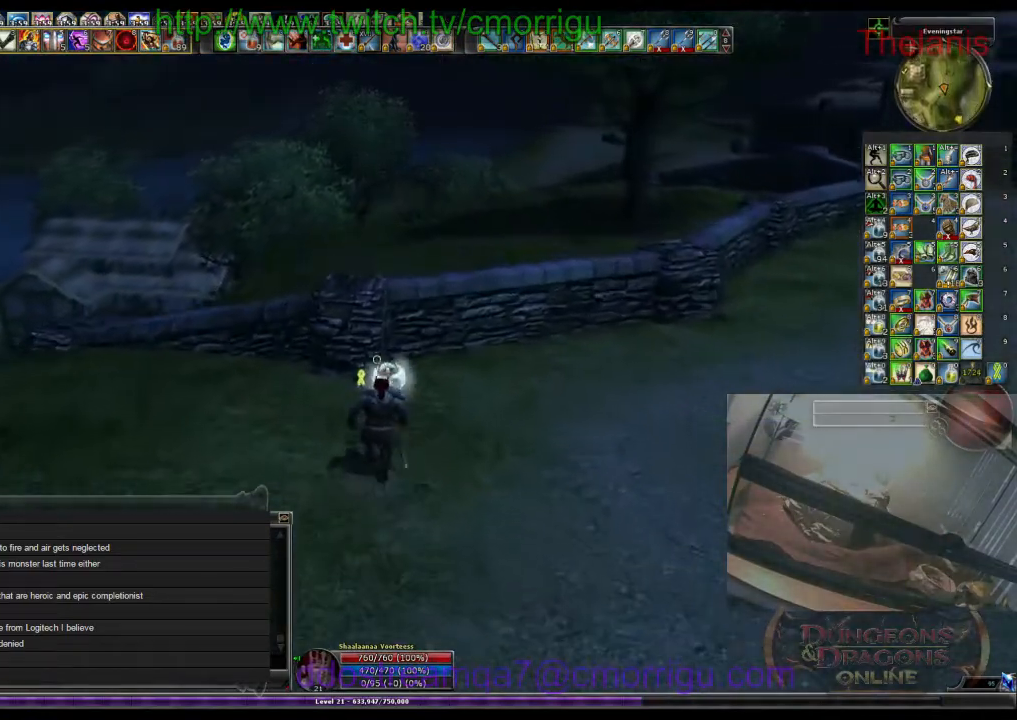
{"keys": ["w"], "events": [[67, "space", "down"], [233, "space", "up"]]}
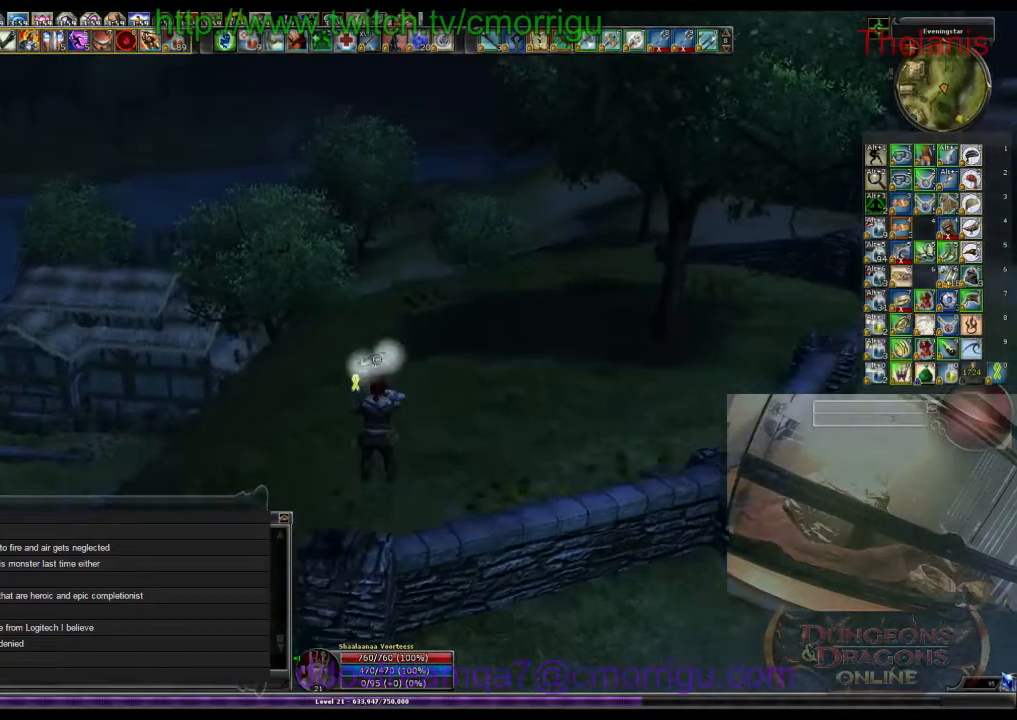
{"keys": ["w"], "events": []}
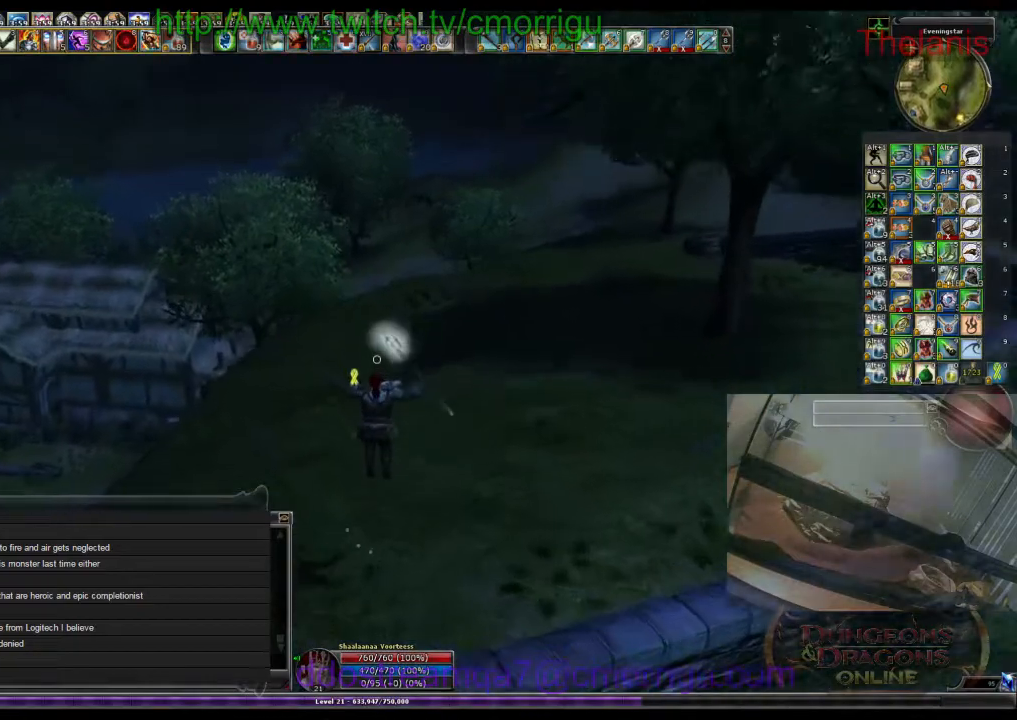
{"keys": ["w"], "events": []}
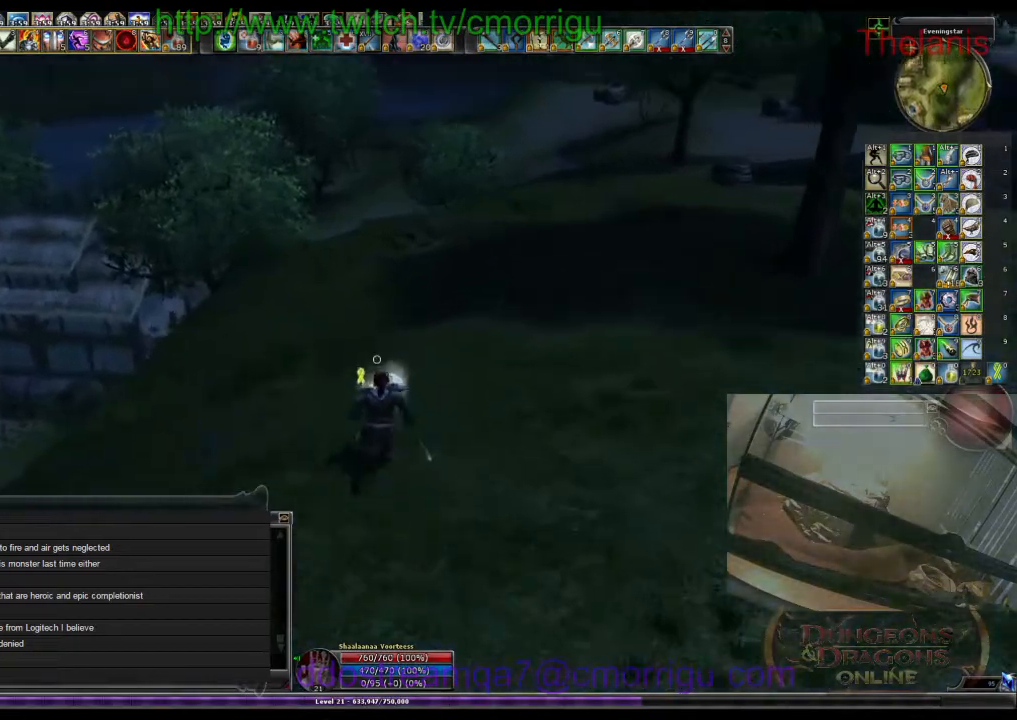
{"keys": ["w"], "events": []}
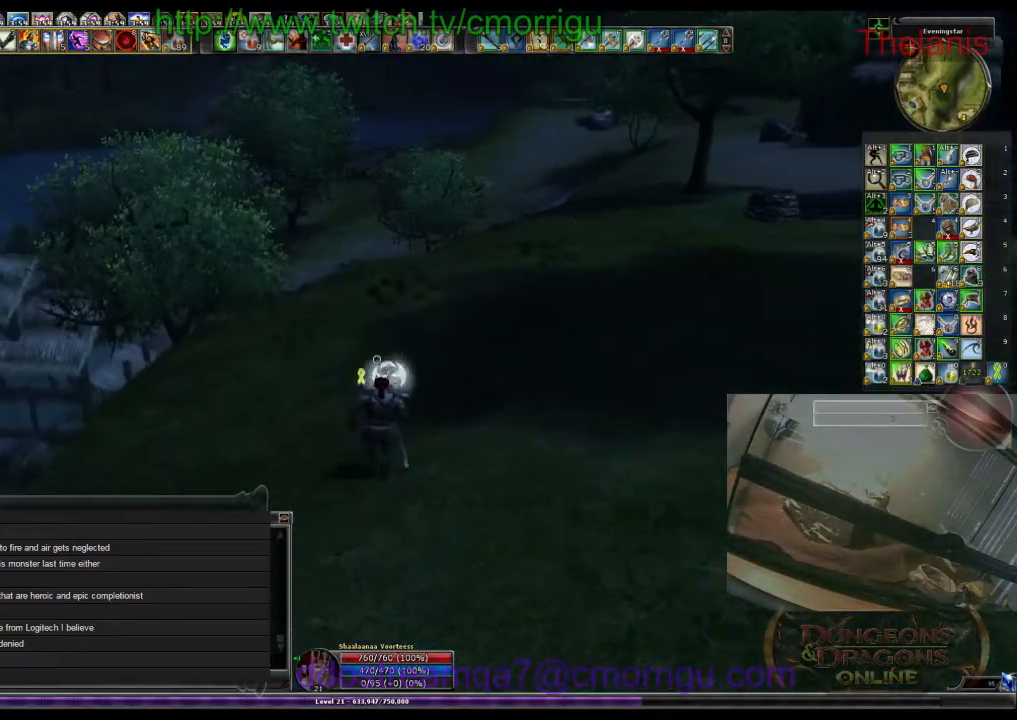
{"keys": ["d", "w"], "events": [[333, "d", "down"]]}
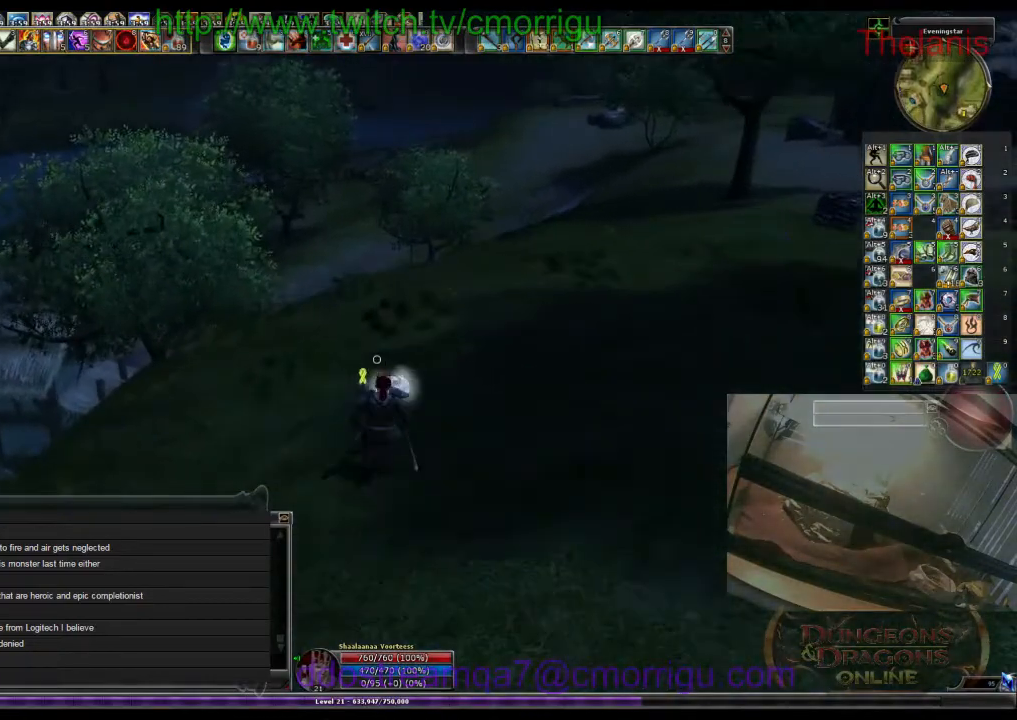
{"keys": ["w"], "events": [[233, "d", "up"]]}
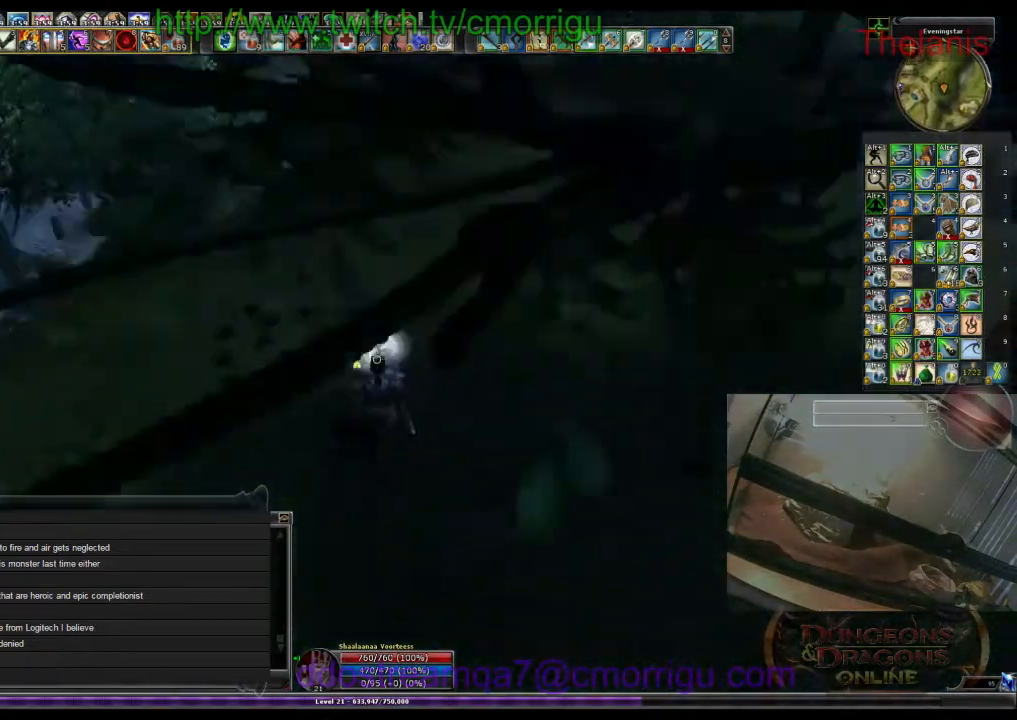
{"keys": ["w"], "events": []}
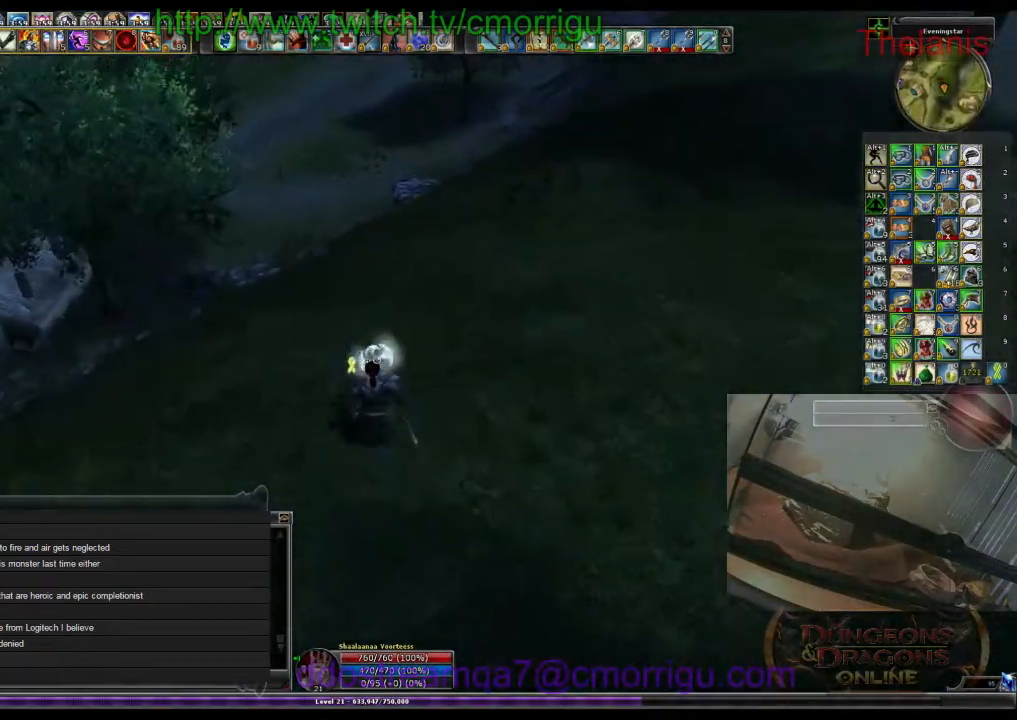
{"keys": ["w"], "events": []}
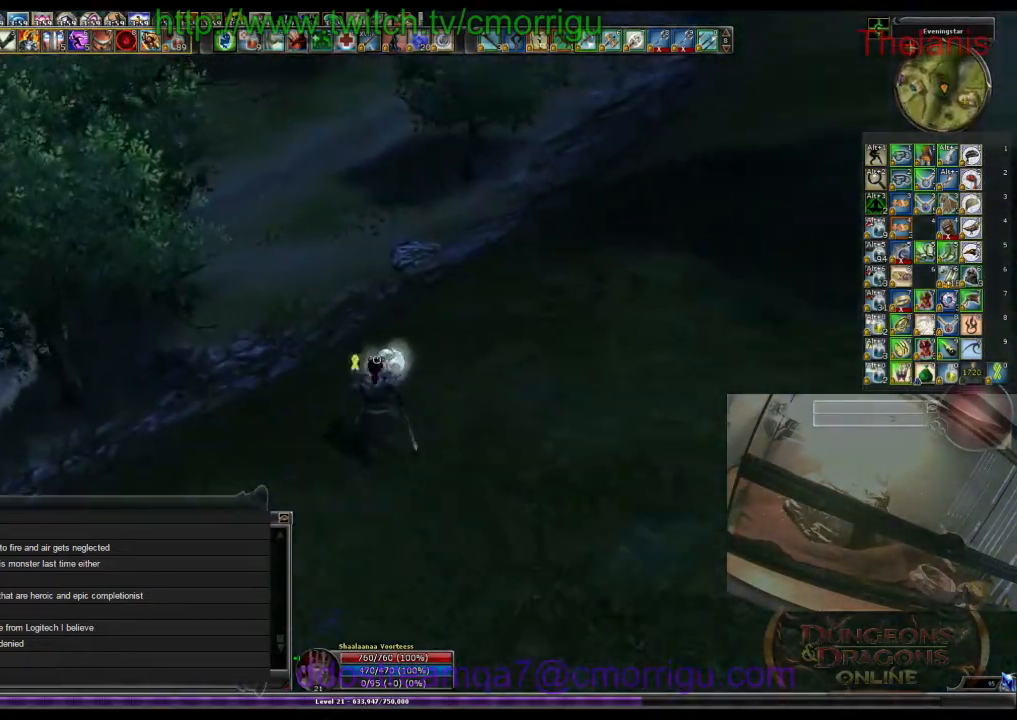
{"keys": ["w"], "events": []}
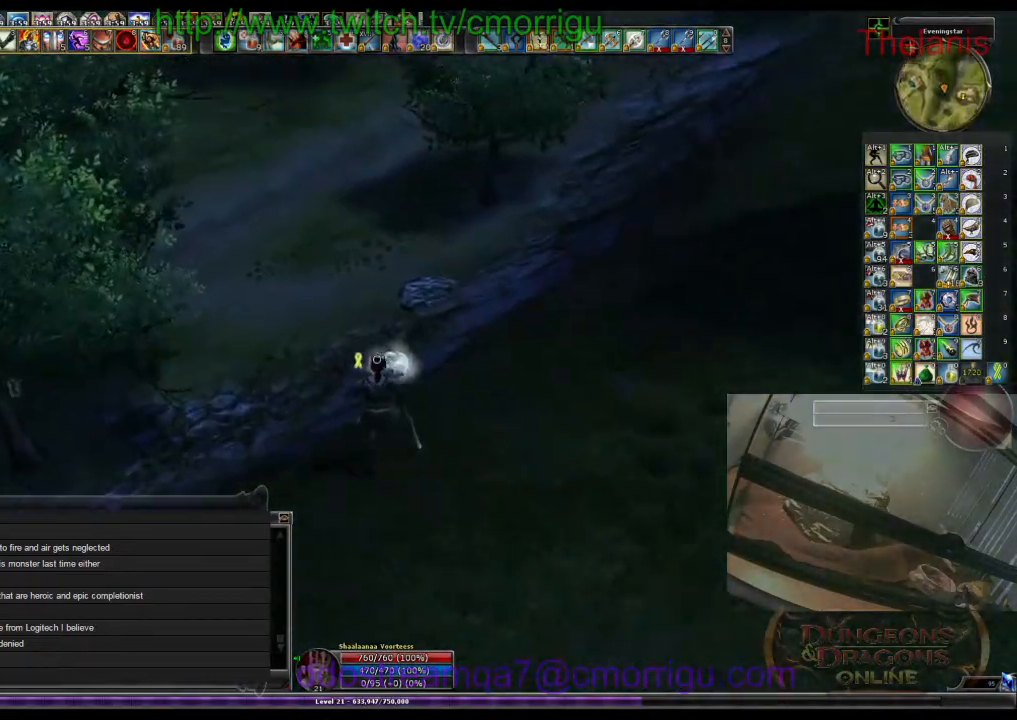
{"keys": ["w"], "events": []}
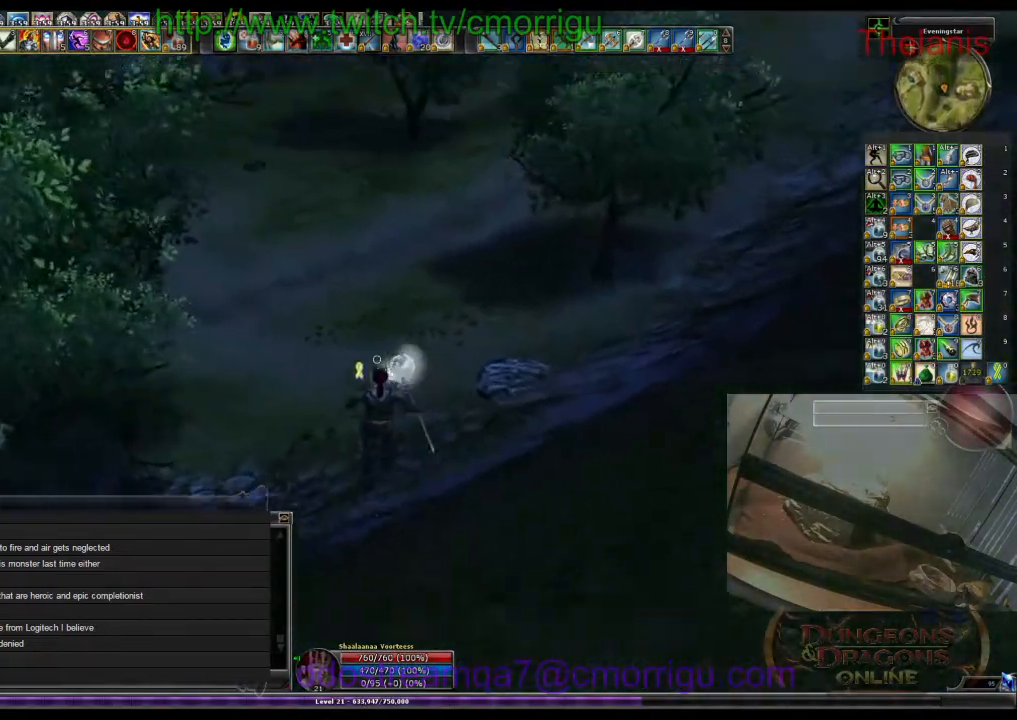
{"keys": ["w"], "events": []}
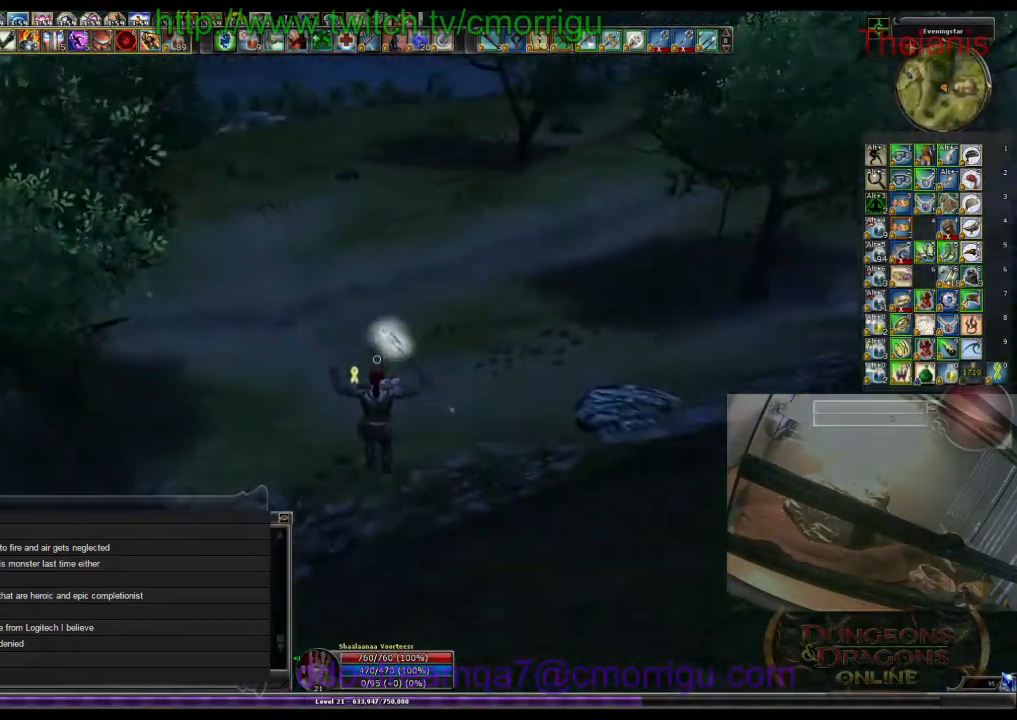
{"keys": ["w"], "events": []}
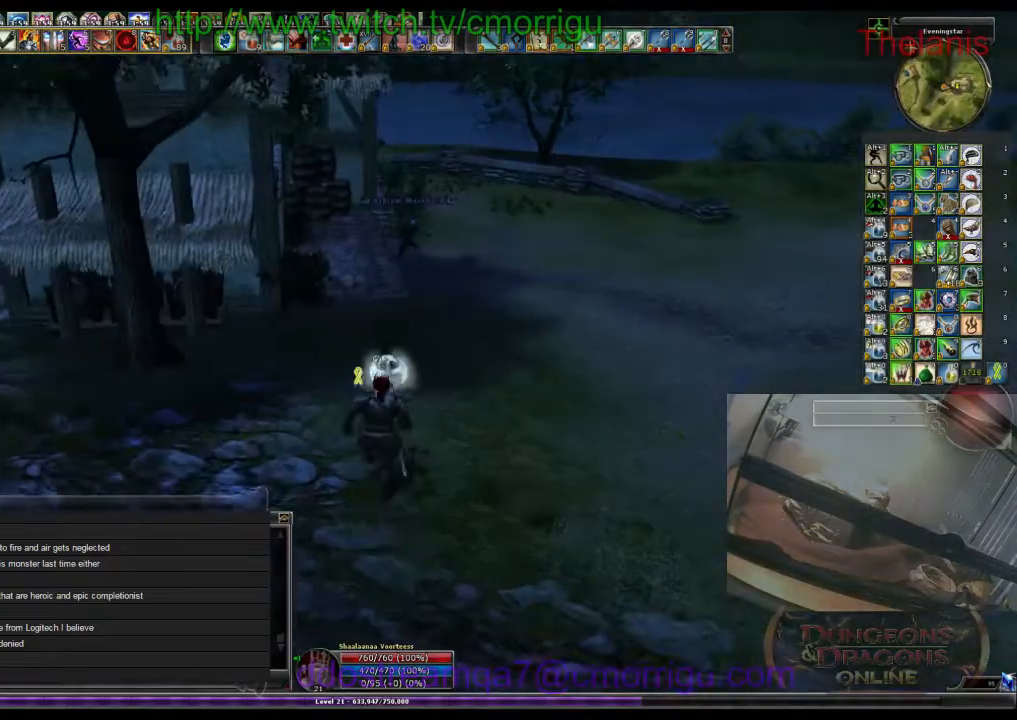
{"keys": ["d", "w"], "events": [[300, "d", "down"]]}
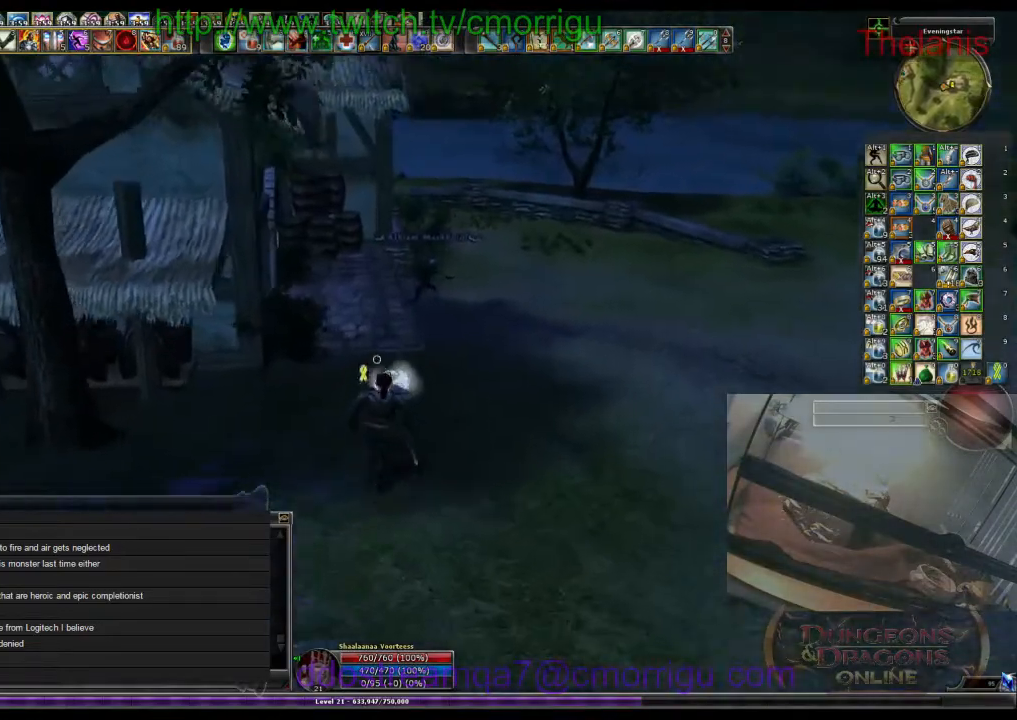
{"keys": ["w"], "events": [[100, "d", "up"]]}
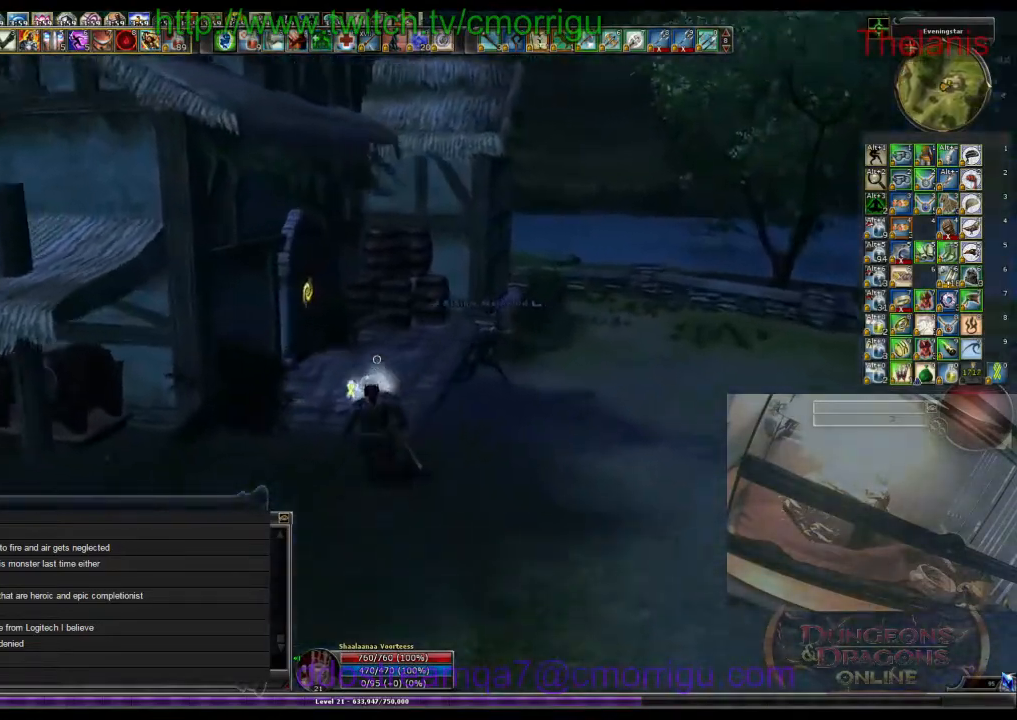
{"keys": ["d", "w"], "events": [[267, "d", "down"]]}
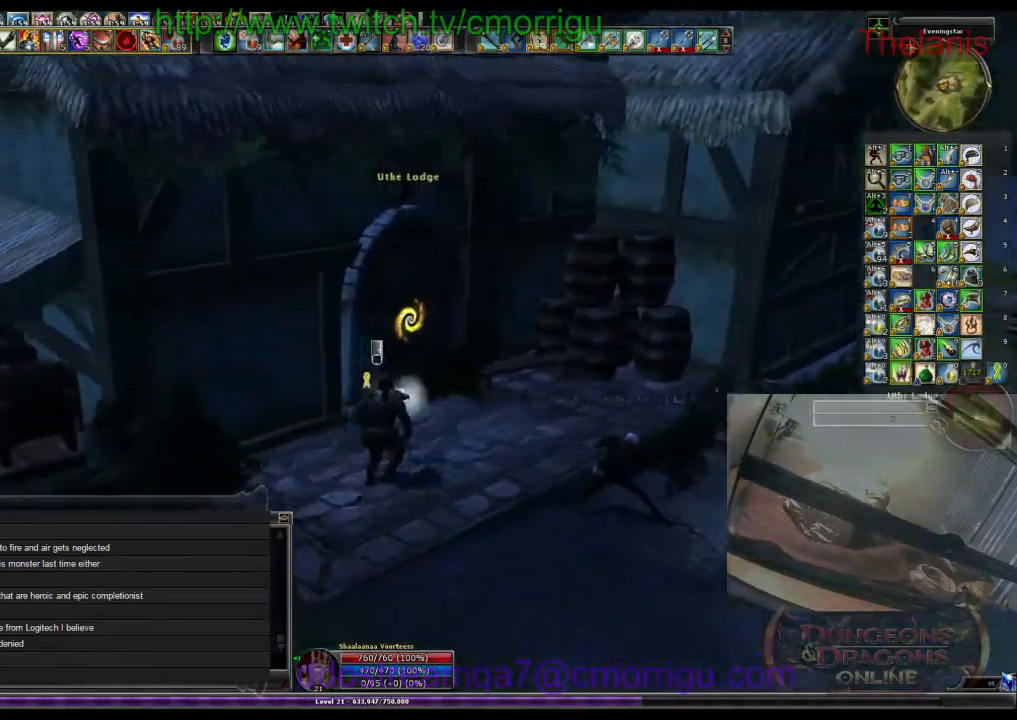
{"keys": [], "events": [[133, "d", "up"], [167, "w", "up"]]}
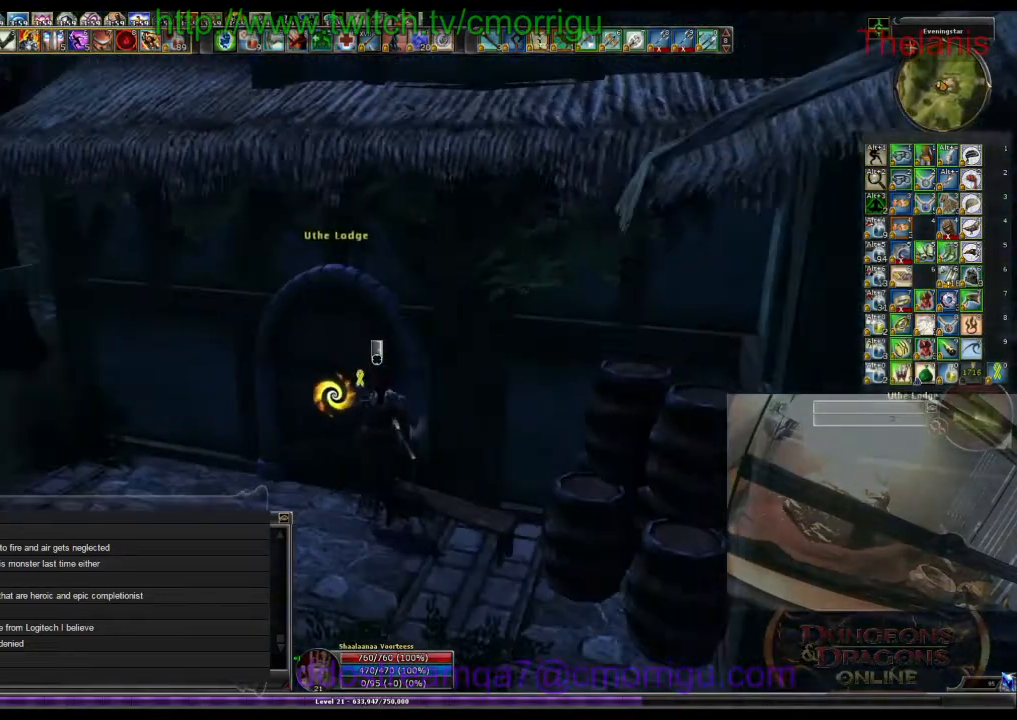
{"keys": [], "events": [[133, "a", "down"], [300, "a", "up"]]}